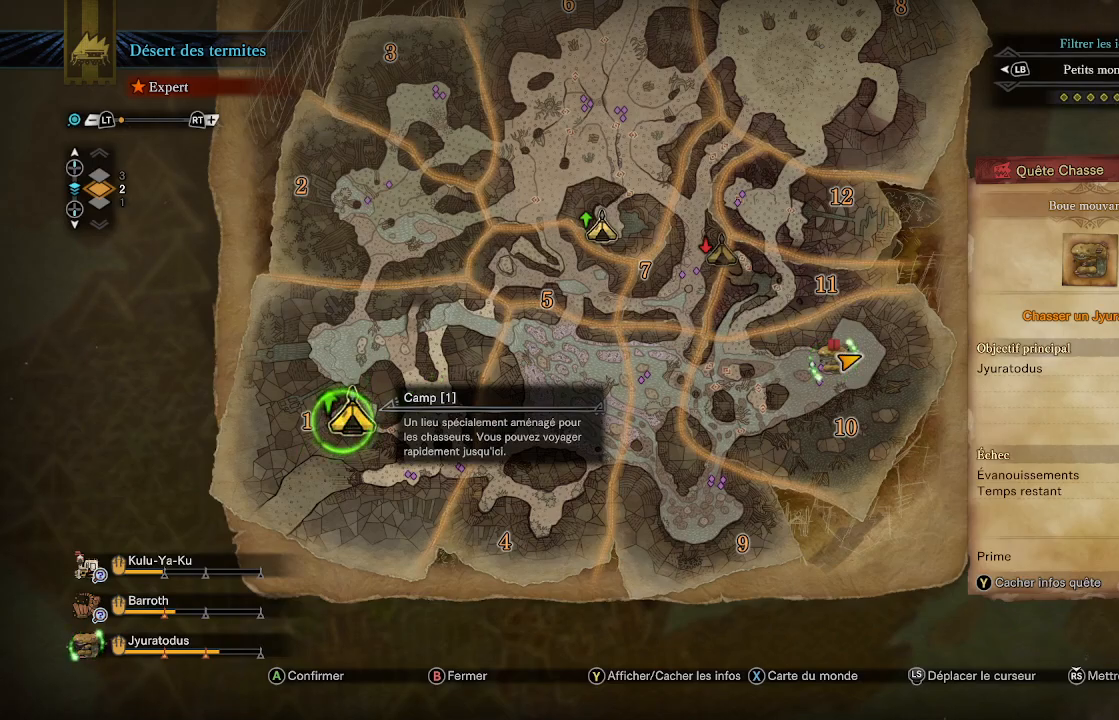
Gameplay with a controller (Xbox layout); each line is a JSON object with the inputs held at the frame after it. "events" lists button and stick changes between this image and that frame as [ms after this image, input, new state], when the widget could be followed in between.
{"buttons": [], "left_stick": "center", "right_stick": "center", "events": []}
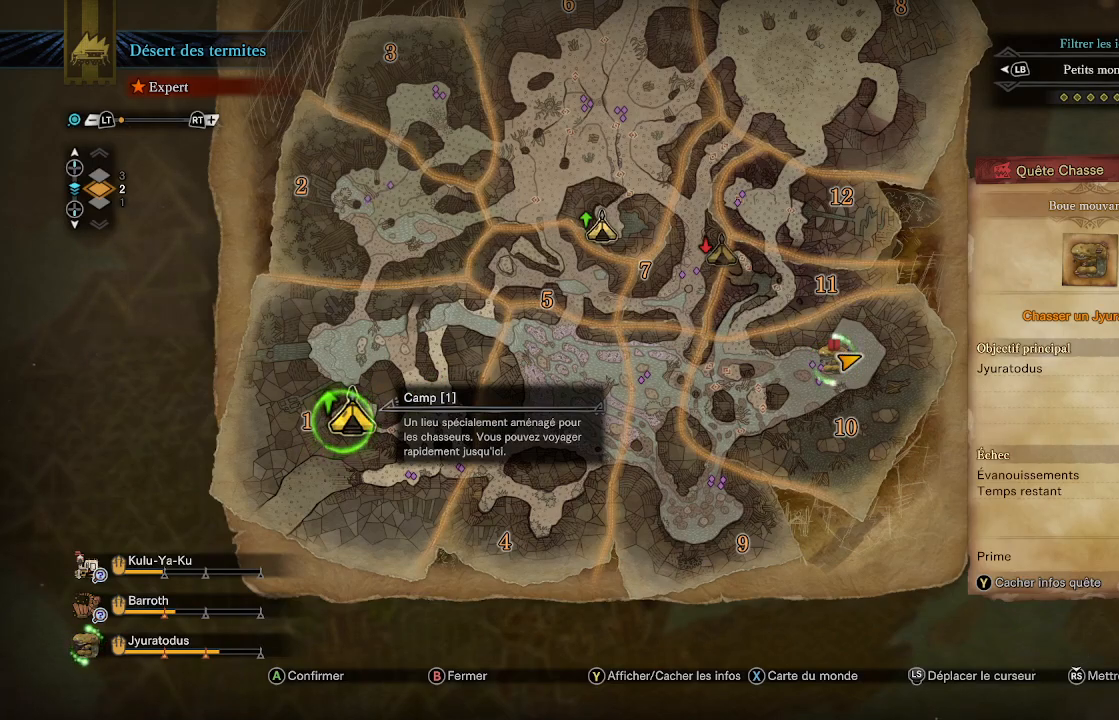
{"buttons": [], "left_stick": "right", "right_stick": "center", "events": [[267, "left_stick", "right"]]}
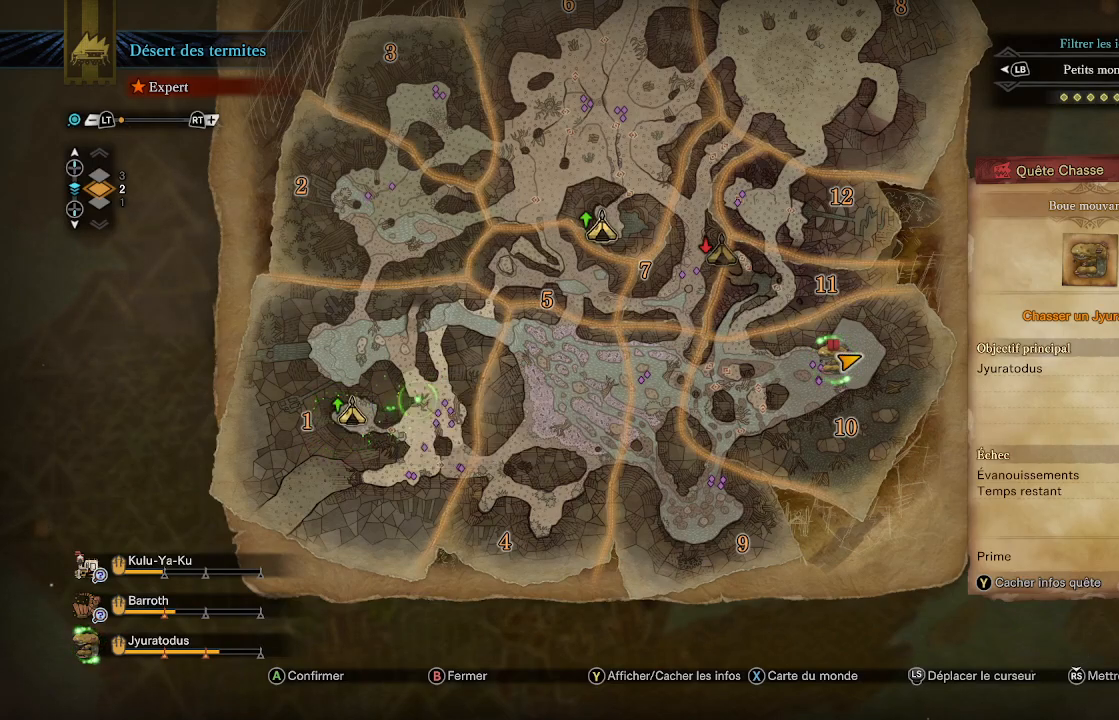
{"buttons": [], "left_stick": "up-right", "right_stick": "center", "events": [[200, "left_stick", "up-right"]]}
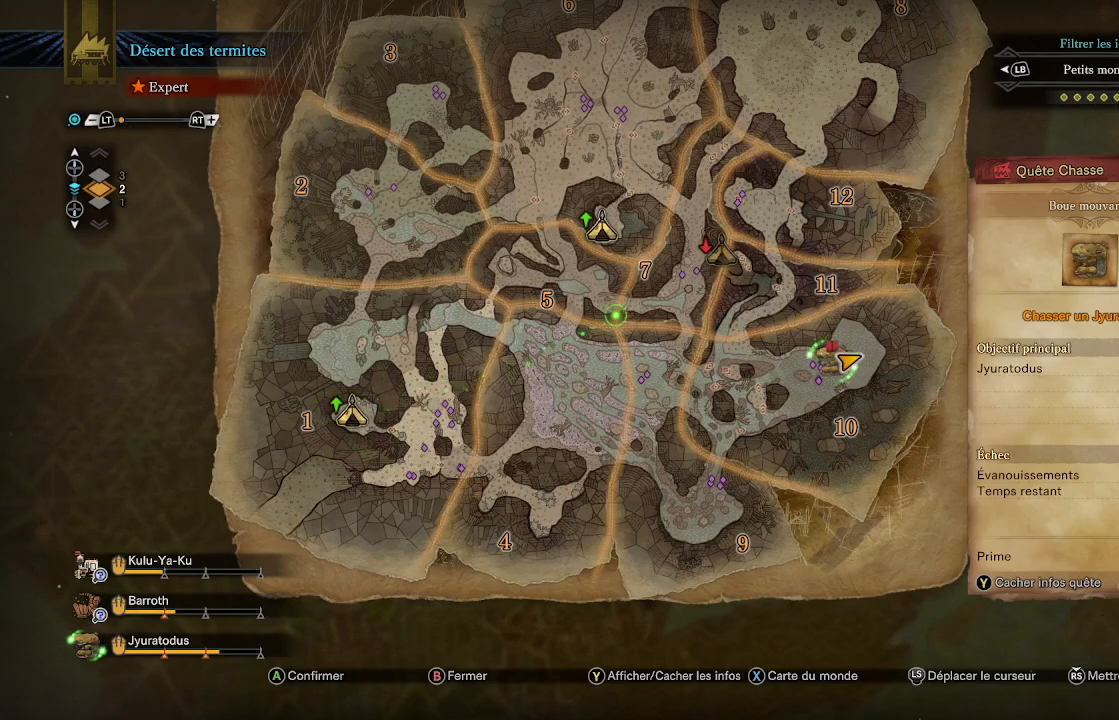
{"buttons": [], "left_stick": "center", "right_stick": "center", "events": [[200, "left_stick", "center"], [333, "left_stick", "right"], [500, "left_stick", "center"]]}
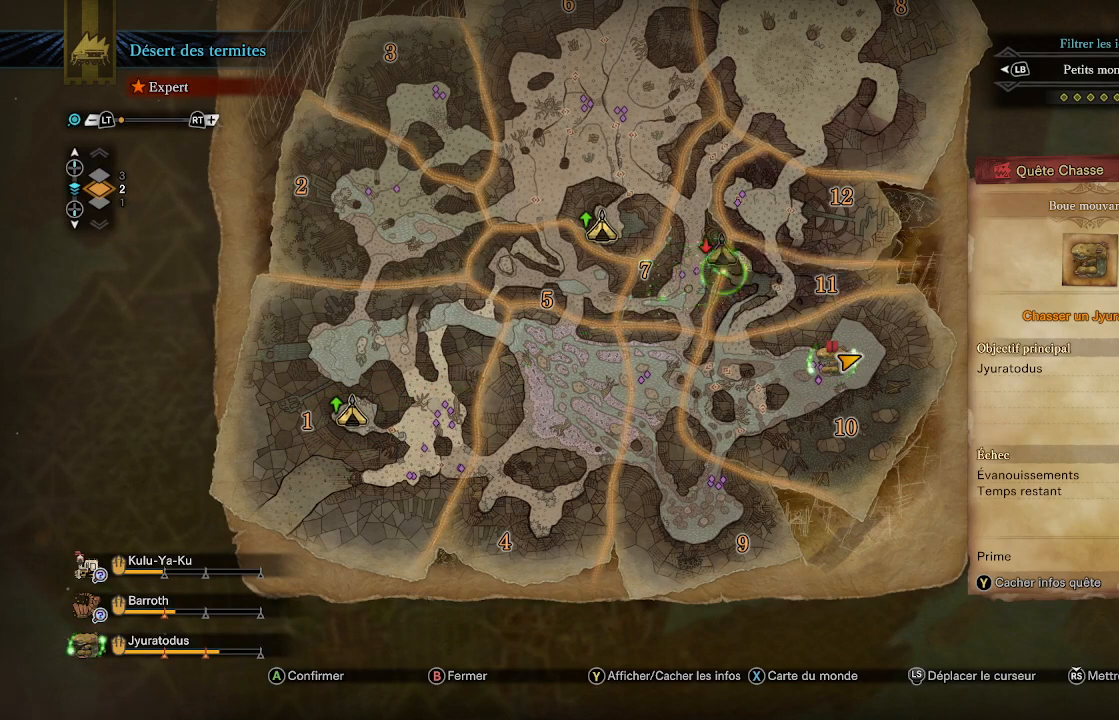
{"buttons": [], "left_stick": "center", "right_stick": "center", "events": [[300, "left_stick", "up"], [367, "left_stick", "center"]]}
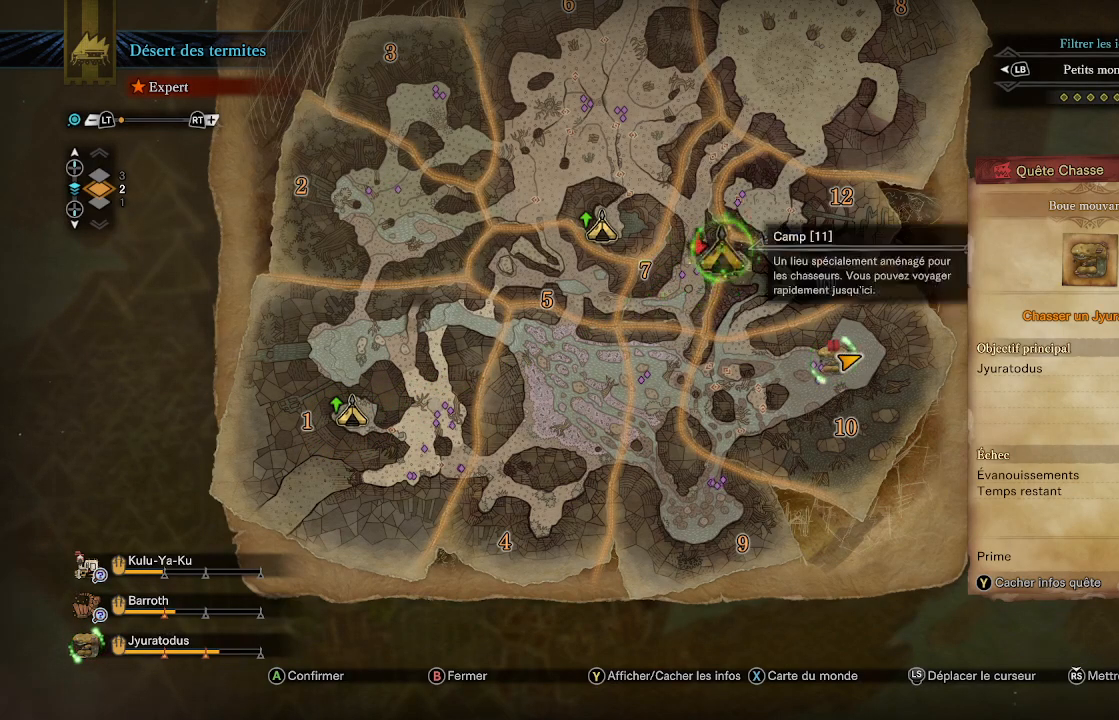
{"buttons": [], "left_stick": "center", "right_stick": "center", "events": [[100, "A", "down"], [200, "A", "up"], [367, "A", "down"], [433, "A", "up"]]}
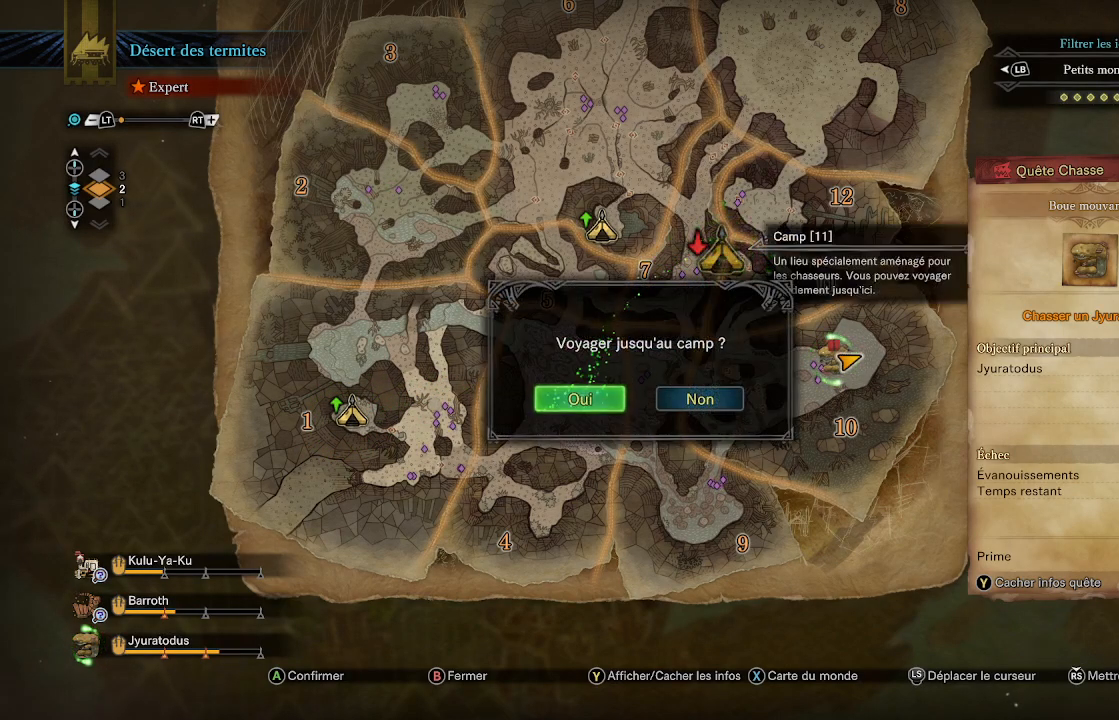
{"buttons": [], "left_stick": "center", "right_stick": "center", "events": []}
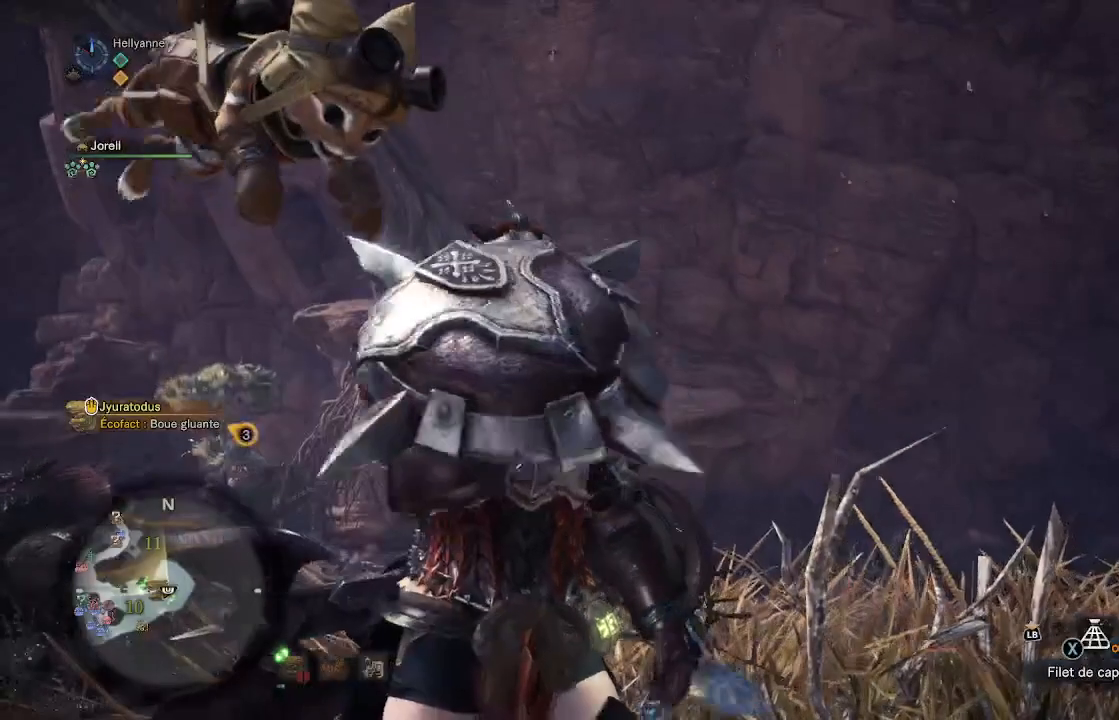
{"buttons": [], "left_stick": "center", "right_stick": "center", "events": []}
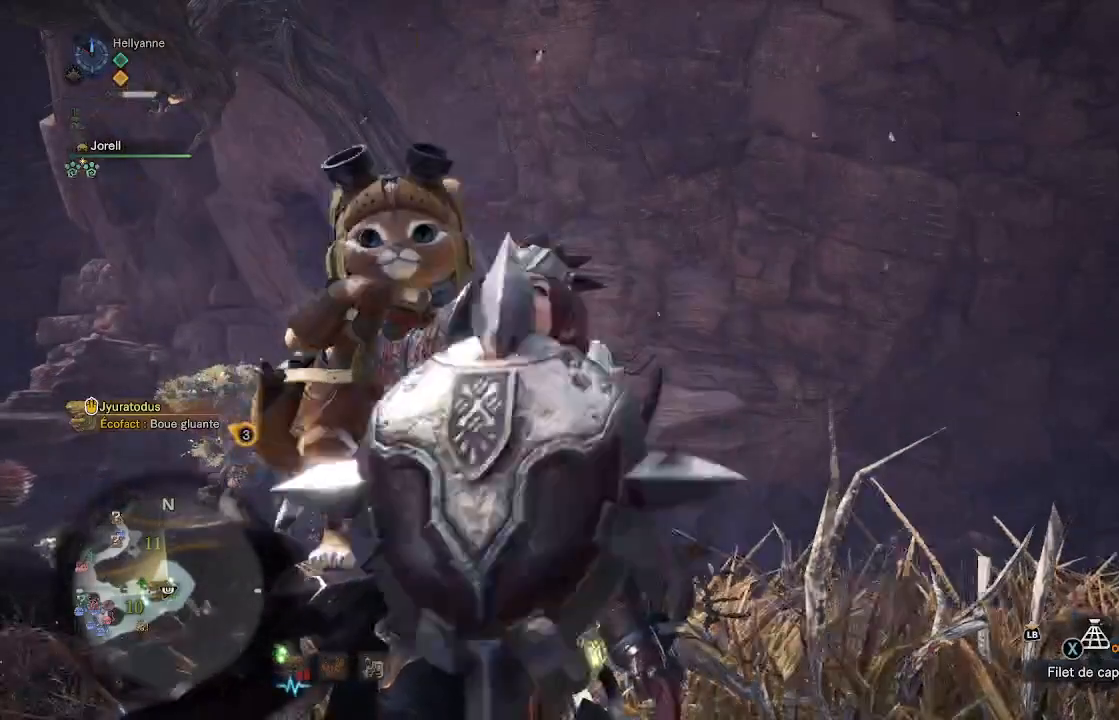
{"buttons": [], "left_stick": "center", "right_stick": "center", "events": []}
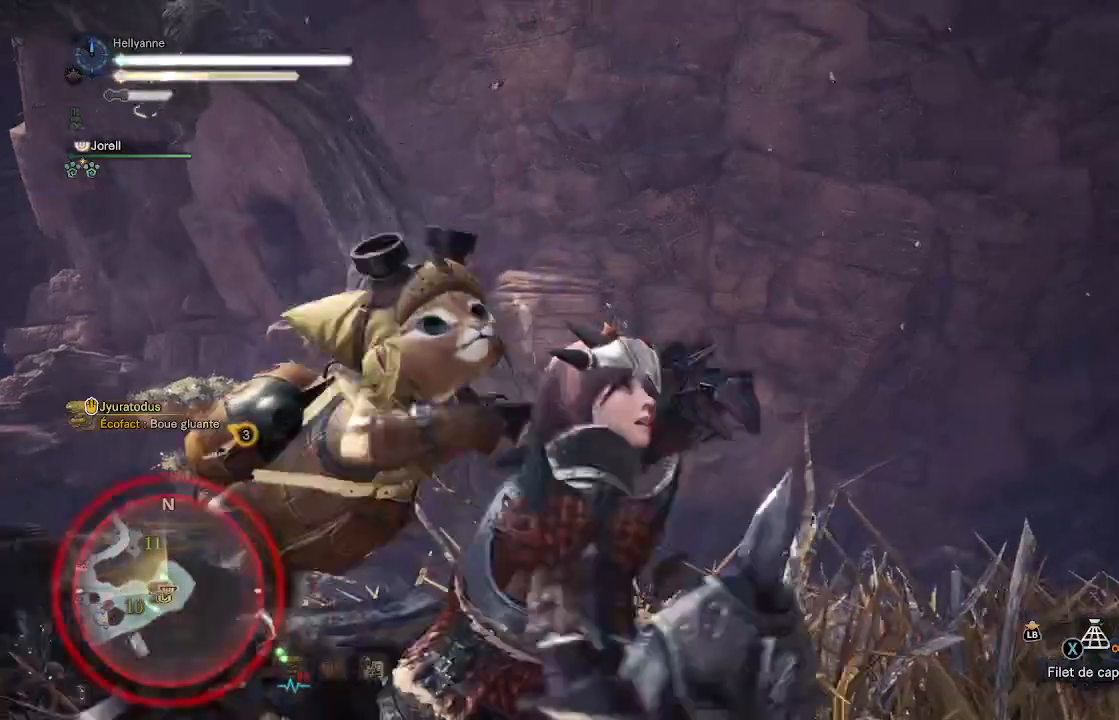
{"buttons": [], "left_stick": "center", "right_stick": "center", "events": []}
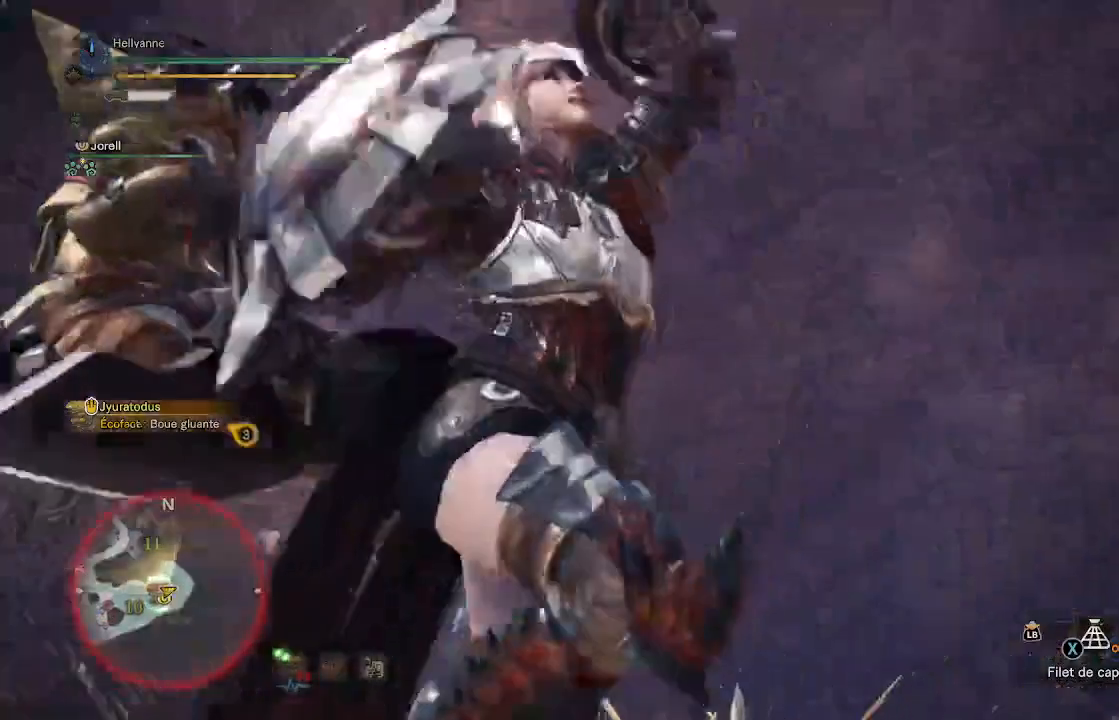
{"buttons": [], "left_stick": "center", "right_stick": "center", "events": []}
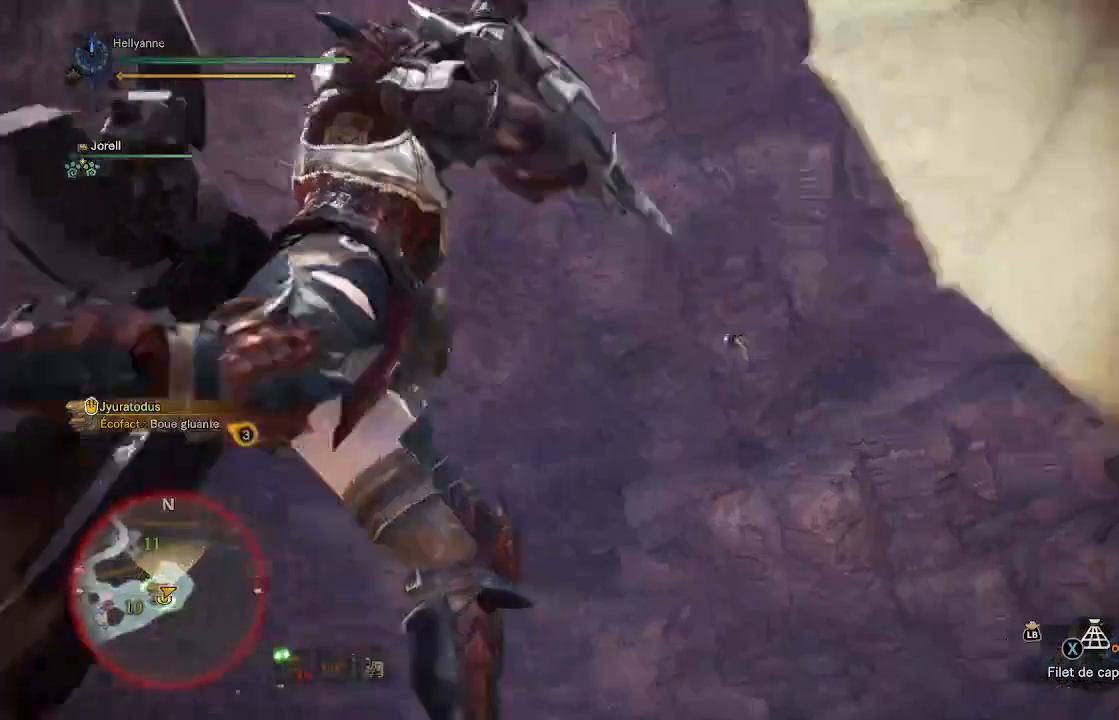
{"buttons": [], "left_stick": "center", "right_stick": "center", "events": []}
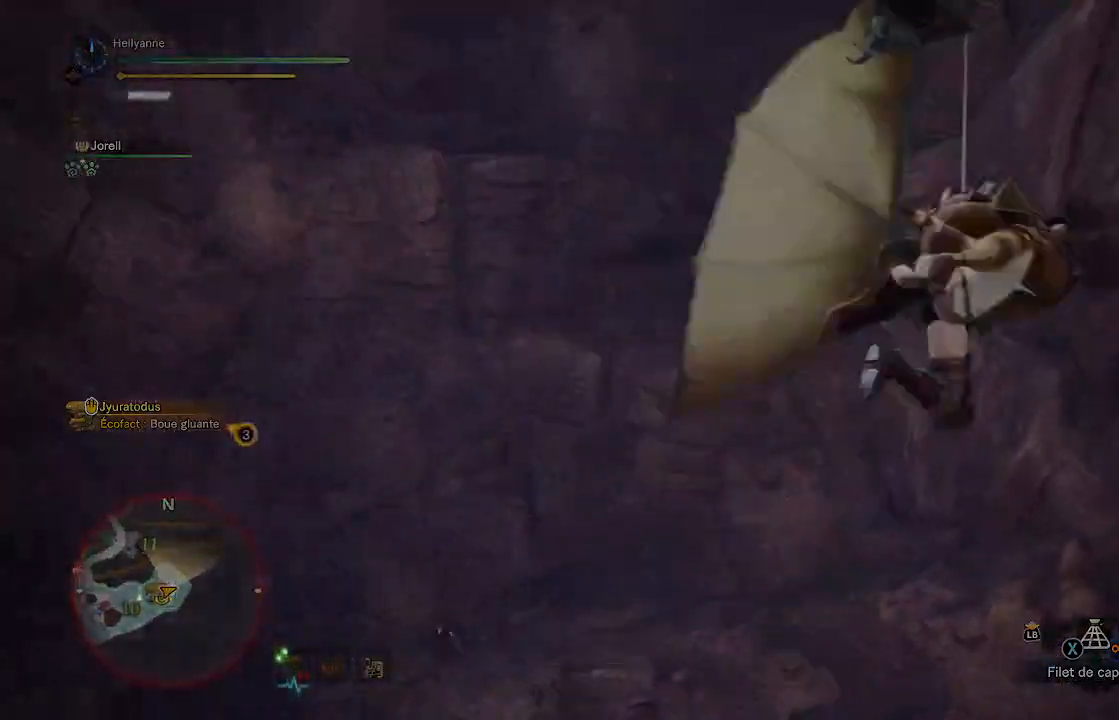
{"buttons": [], "left_stick": "center", "right_stick": "center", "events": []}
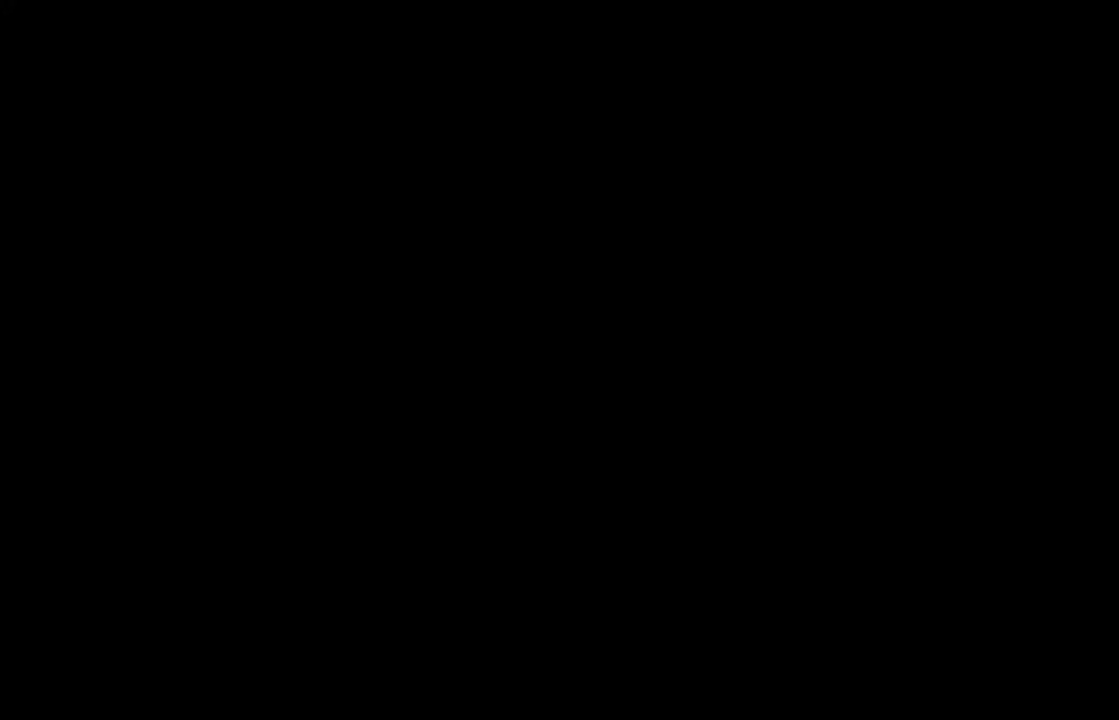
{"buttons": [], "left_stick": "center", "right_stick": "center", "events": []}
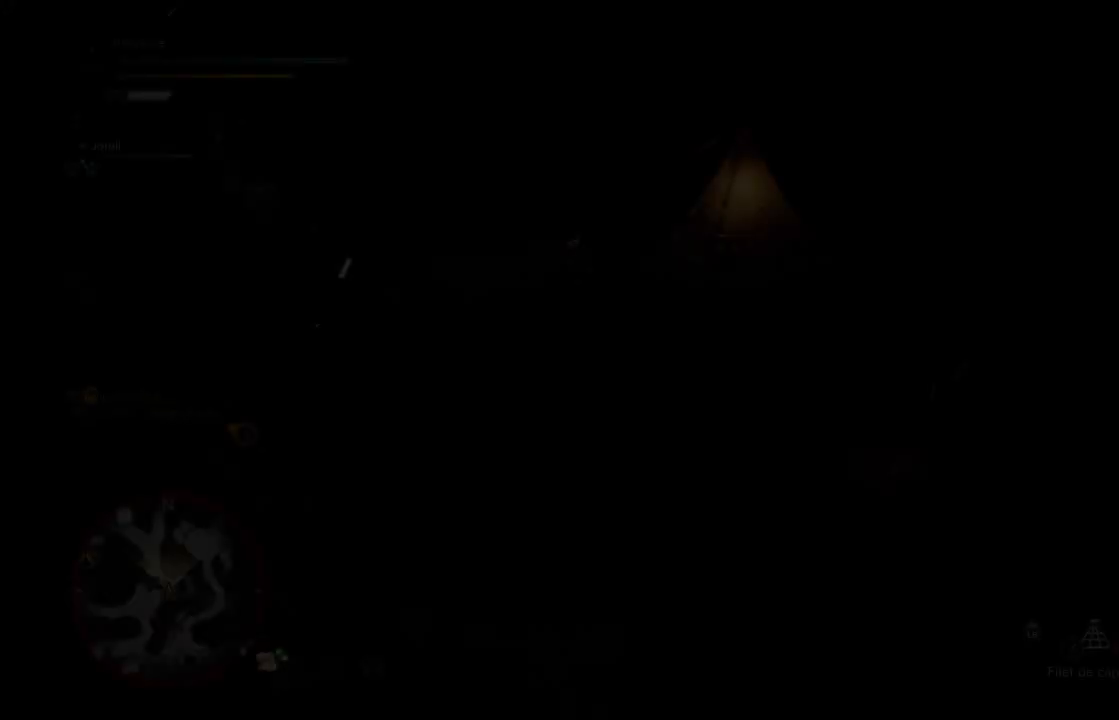
{"buttons": [], "left_stick": "center", "right_stick": "center", "events": []}
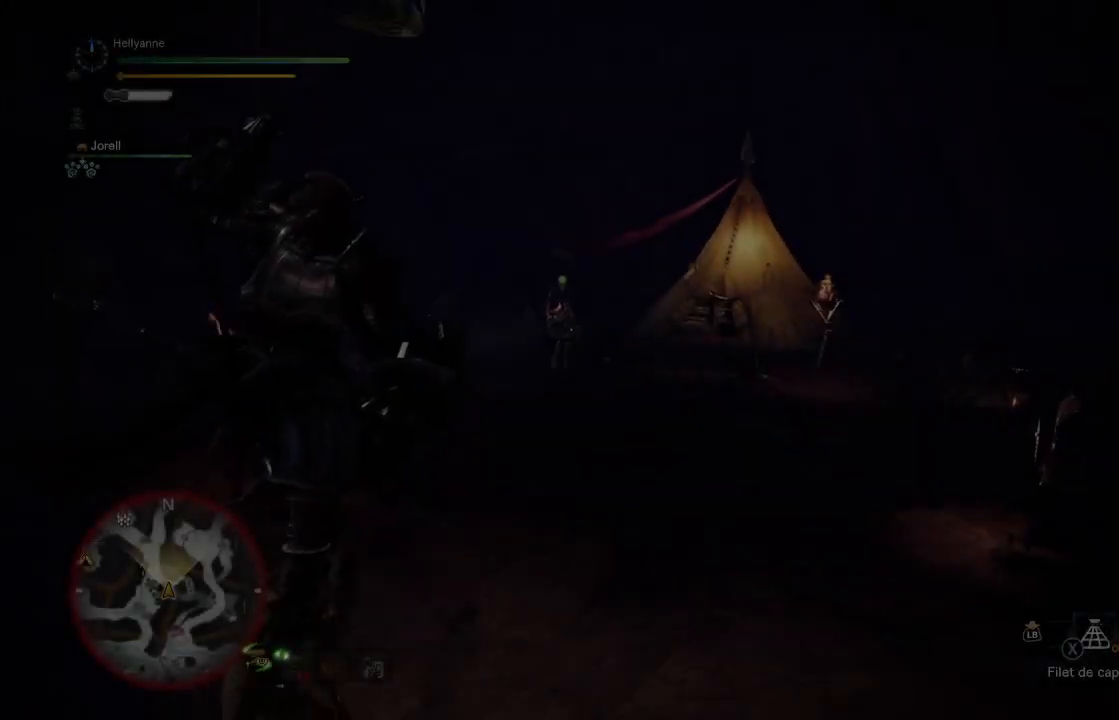
{"buttons": [], "left_stick": "center", "right_stick": "center", "events": []}
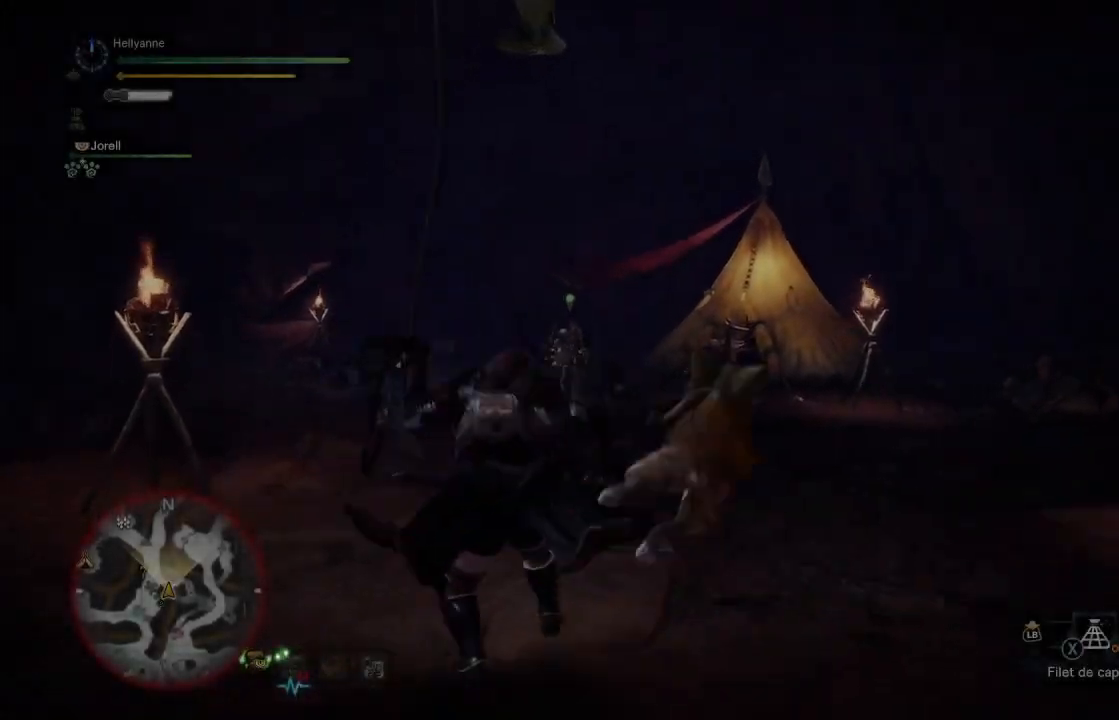
{"buttons": [], "left_stick": "up", "right_stick": "center", "events": [[283, "left_stick", "up"], [350, "right_stick", "down-left"], [500, "right_stick", "center"]]}
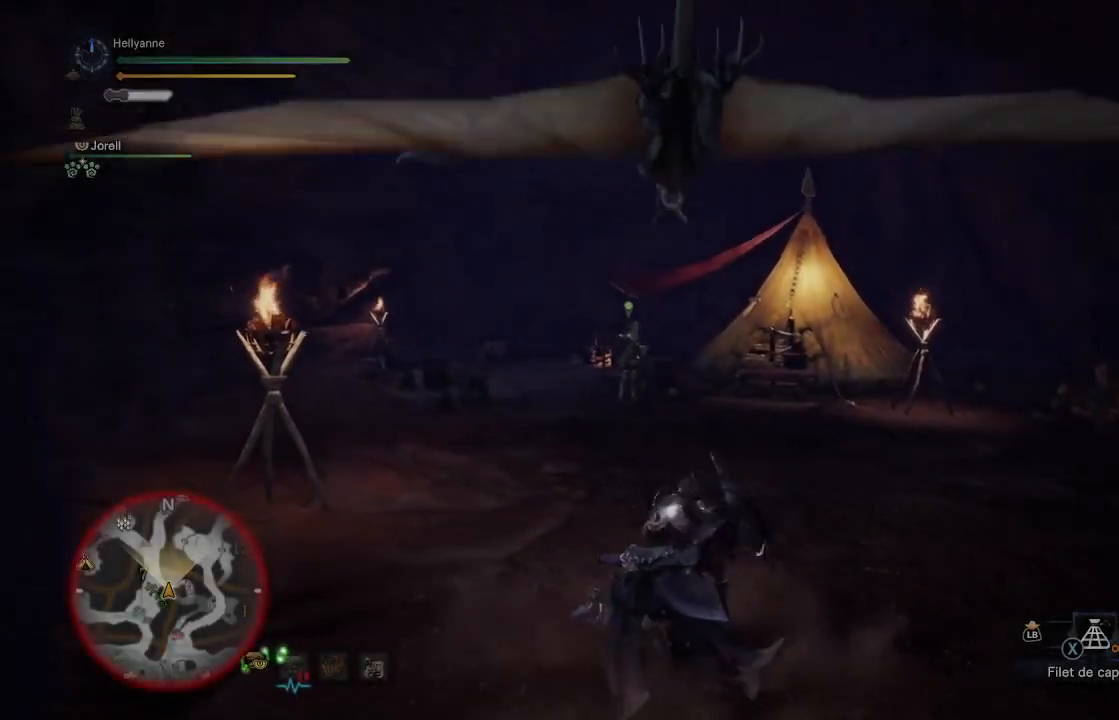
{"buttons": ["L3"], "left_stick": "up", "right_stick": "center", "events": [[200, "right_stick", "down-left"], [400, "right_stick", "center"], [483, "L3", "down"]]}
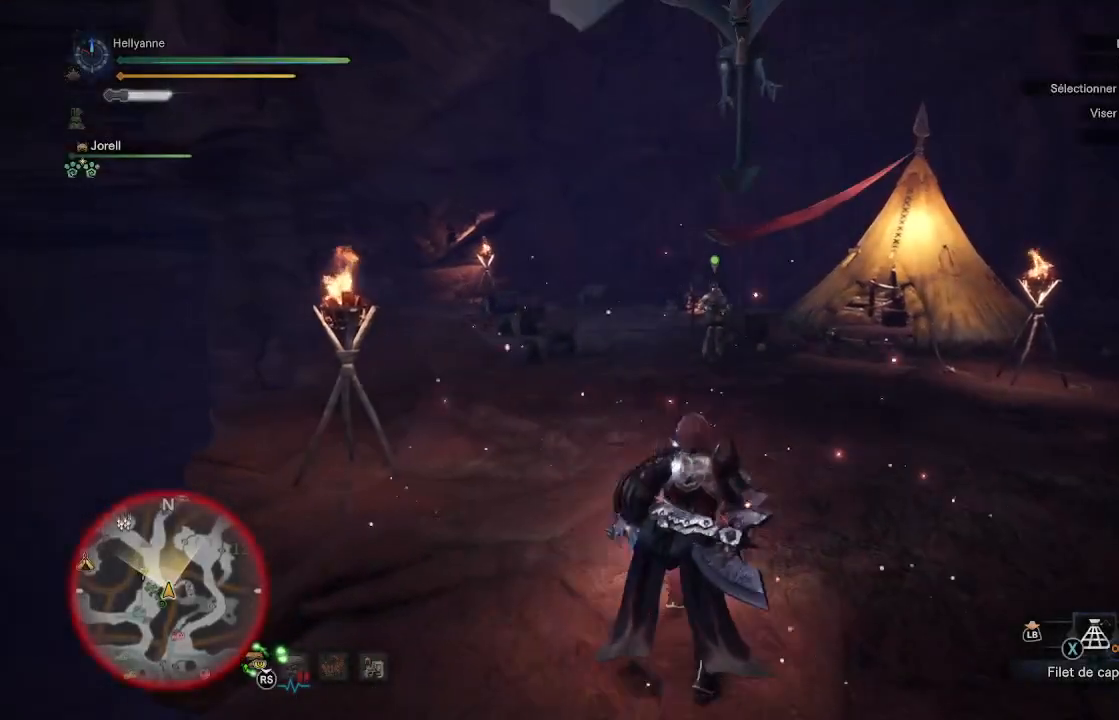
{"buttons": [], "left_stick": "up", "right_stick": "center", "events": [[100, "L3", "up"], [300, "right_stick", "down"], [500, "right_stick", "center"]]}
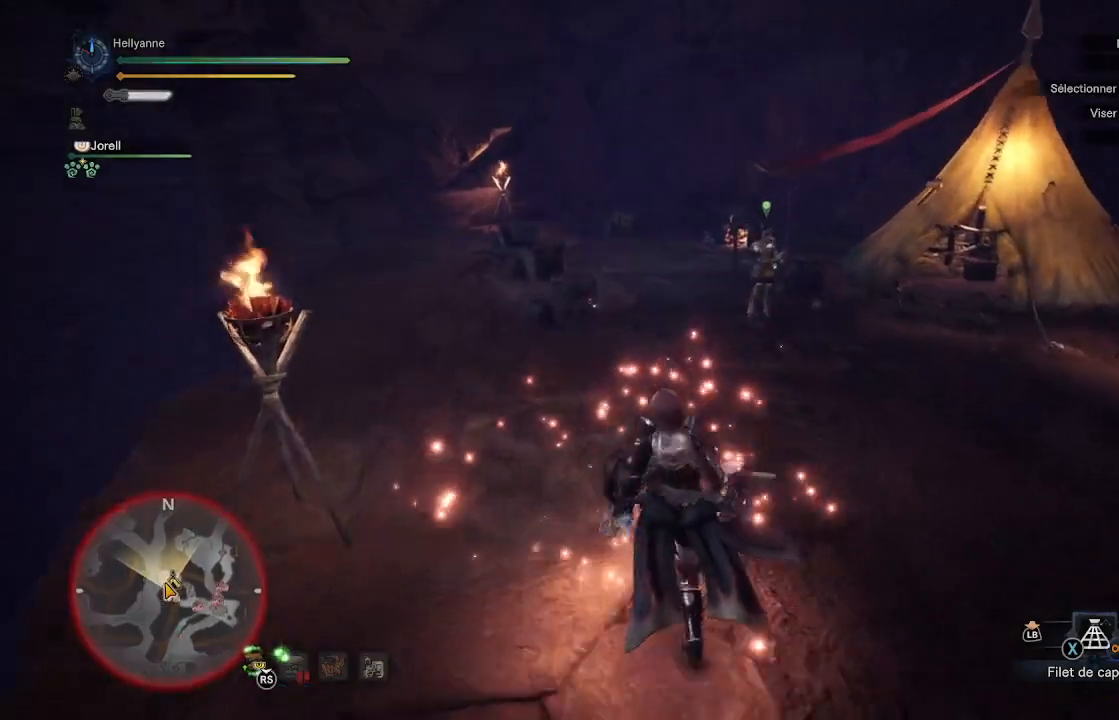
{"buttons": [], "left_stick": "up", "right_stick": "center", "events": [[267, "right_stick", "down-left"], [400, "right_stick", "center"]]}
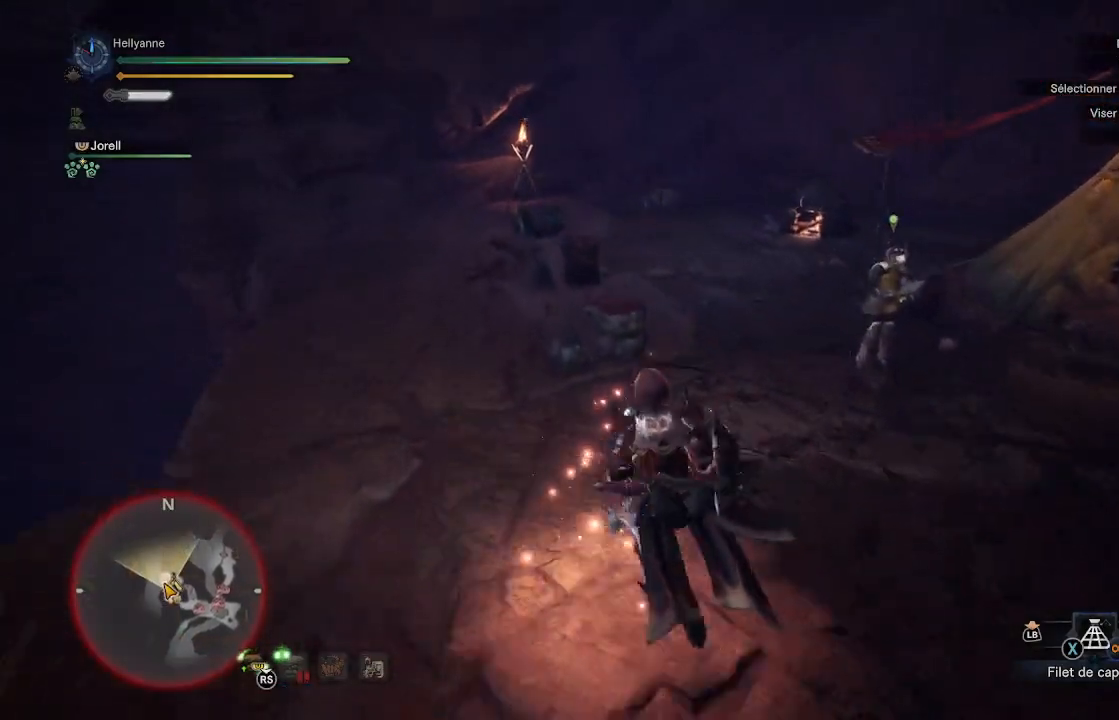
{"buttons": ["A"], "left_stick": "up", "right_stick": "center", "events": [[433, "A", "down"]]}
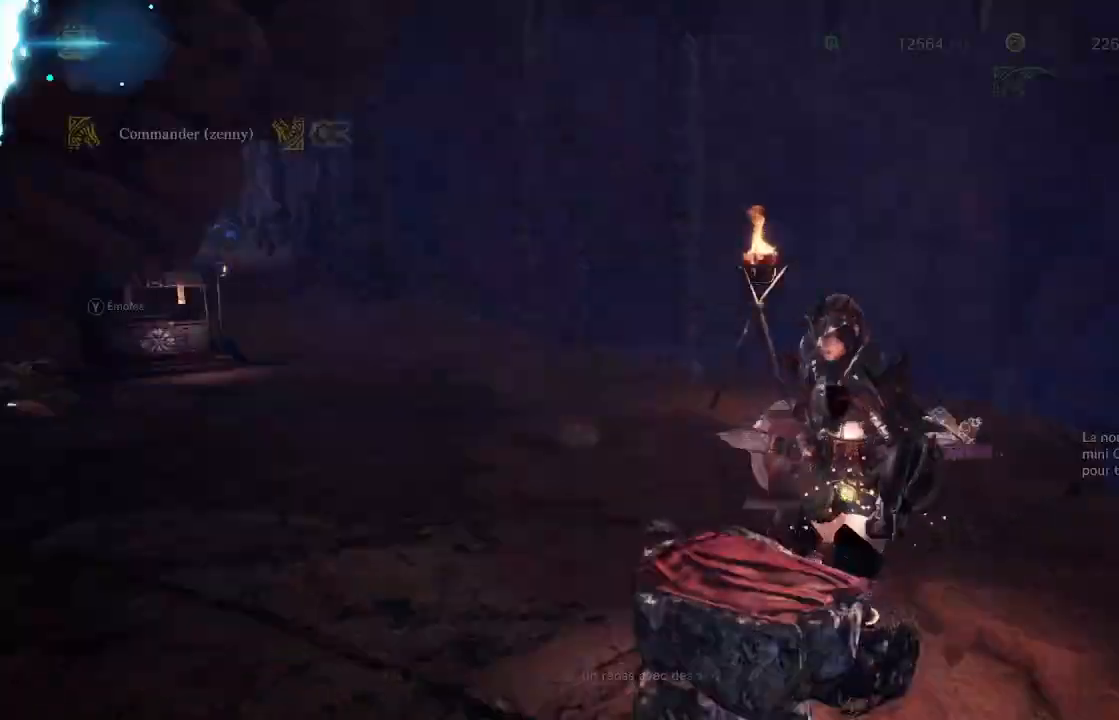
{"buttons": [], "left_stick": "center", "right_stick": "center", "events": [[67, "A", "up"], [150, "left_stick", "center"]]}
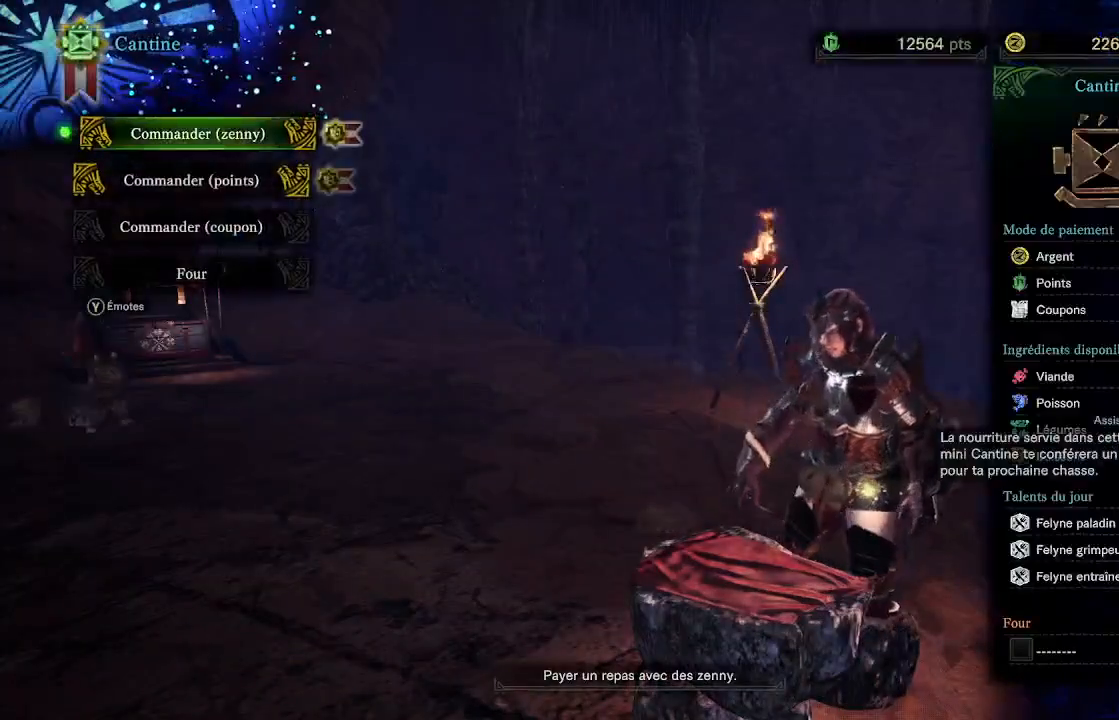
{"buttons": [], "left_stick": "center", "right_stick": "center", "events": [[183, "A", "down"], [250, "A", "up"]]}
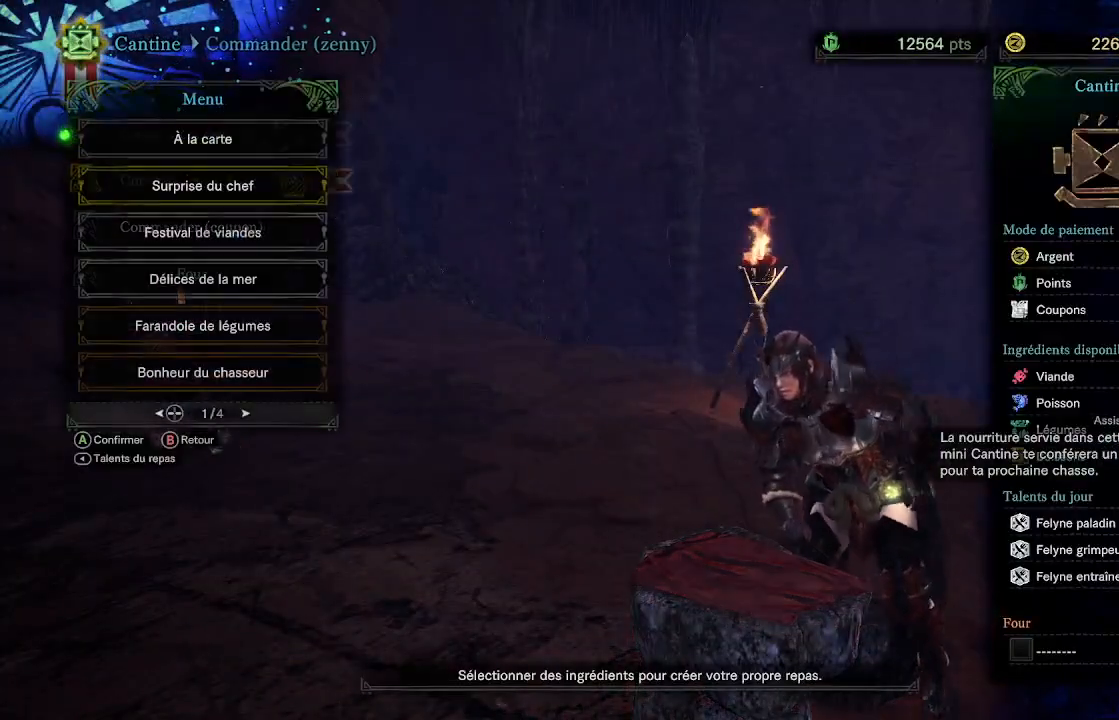
{"buttons": [], "left_stick": "center", "right_stick": "center", "events": [[333, "DPAD_DOWN", "down"], [400, "DPAD_DOWN", "up"]]}
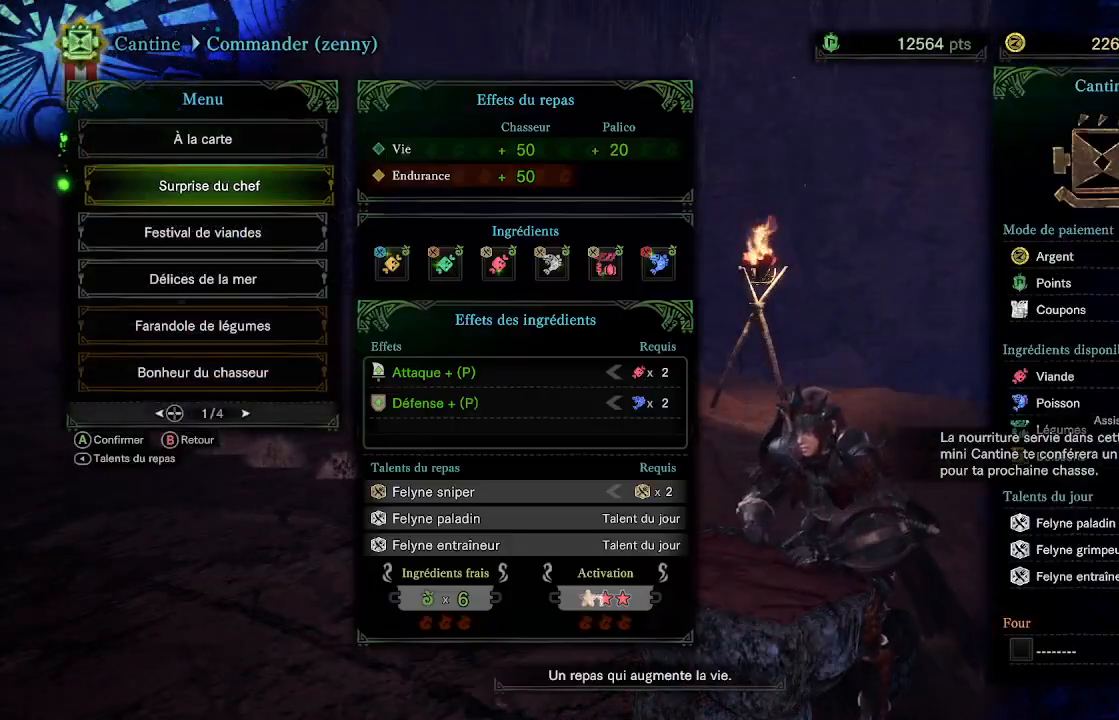
{"buttons": ["A"], "left_stick": "center", "right_stick": "center", "events": [[50, "A", "down"], [167, "A", "up"], [367, "A", "down"]]}
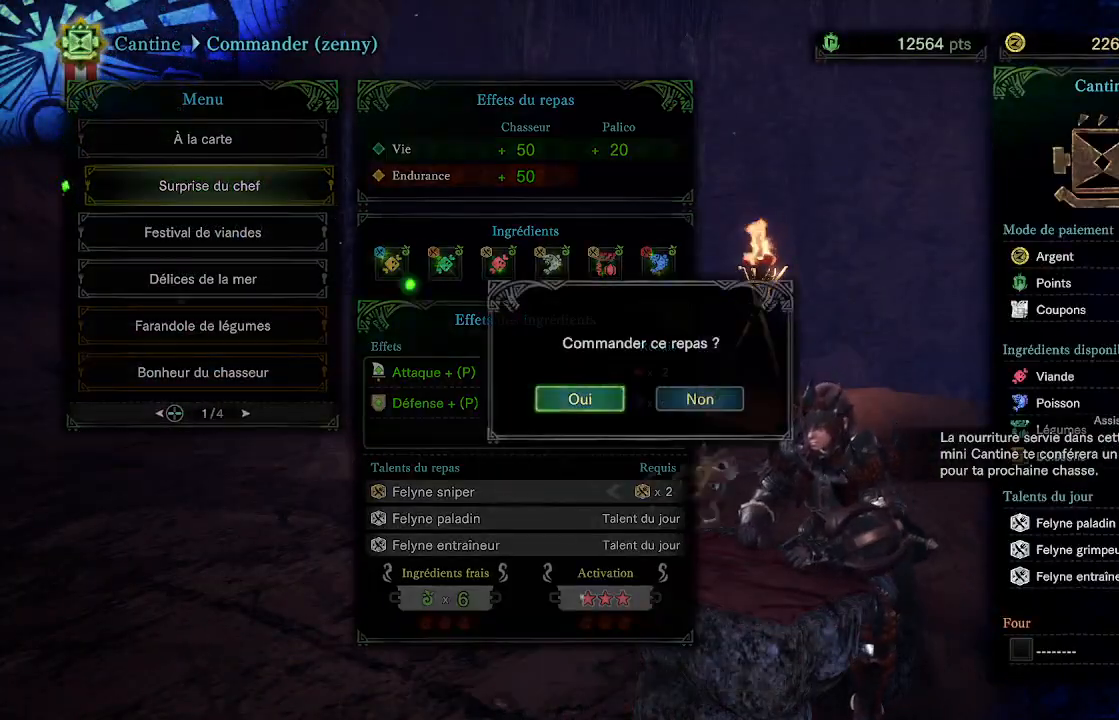
{"buttons": [], "left_stick": "center", "right_stick": "center", "events": [[33, "A", "up"]]}
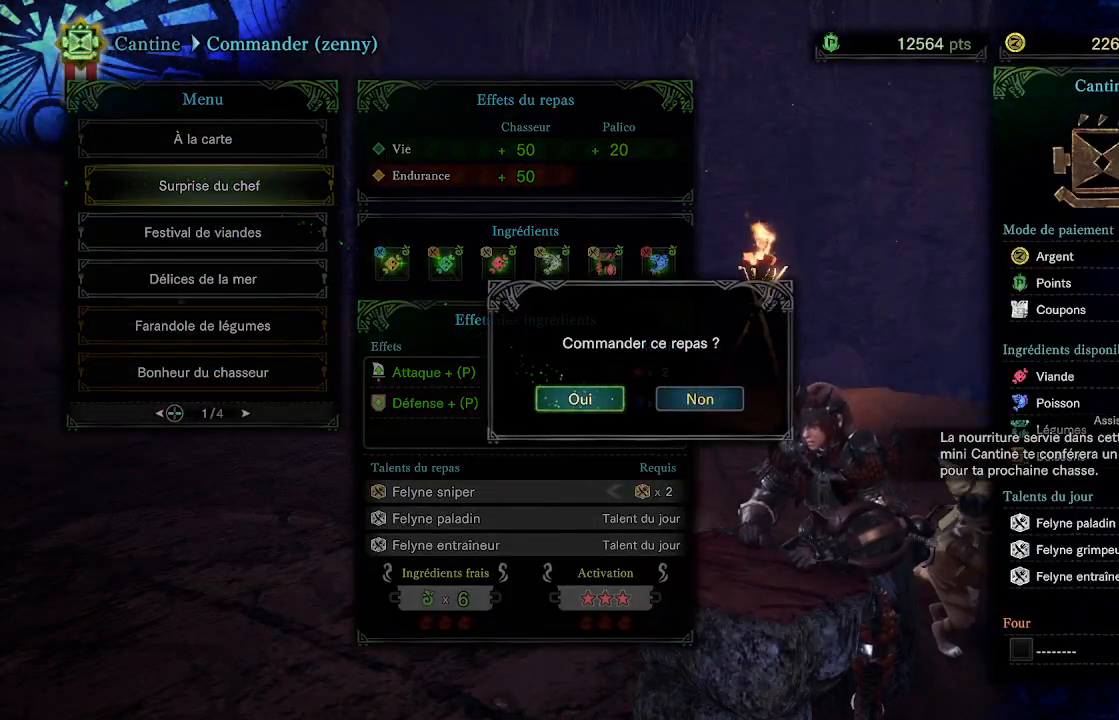
{"buttons": [], "left_stick": "center", "right_stick": "center", "events": [[133, "A", "down"], [267, "A", "up"]]}
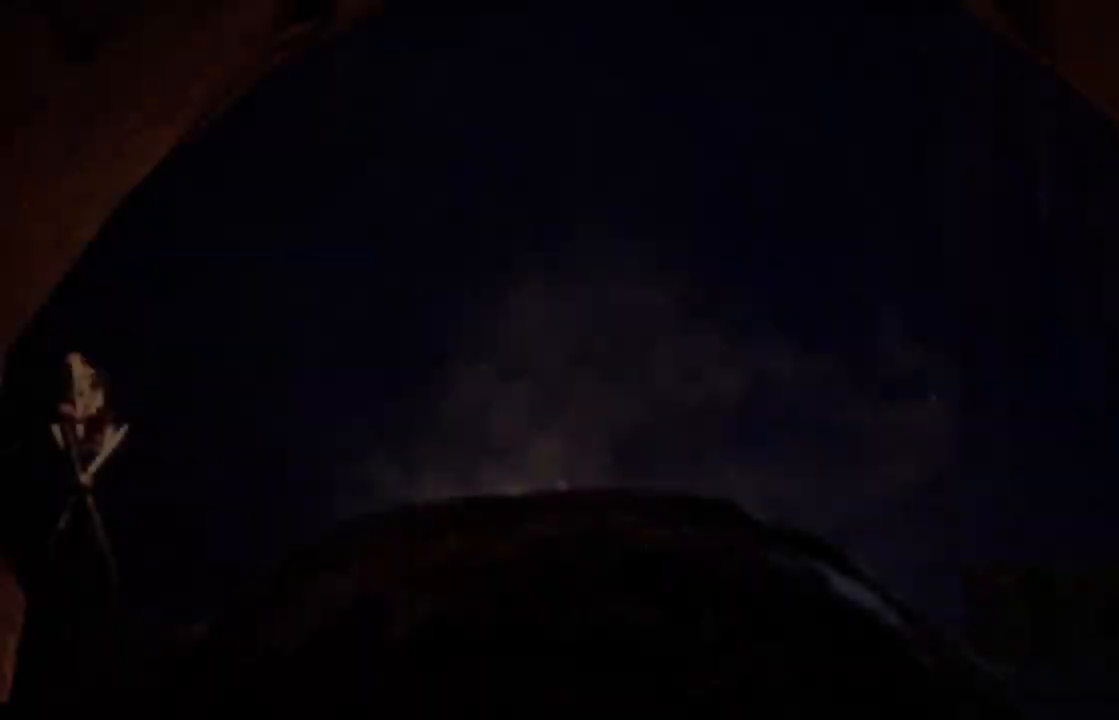
{"buttons": [], "left_stick": "center", "right_stick": "center", "events": [[233, "START", "down"], [400, "START", "up"]]}
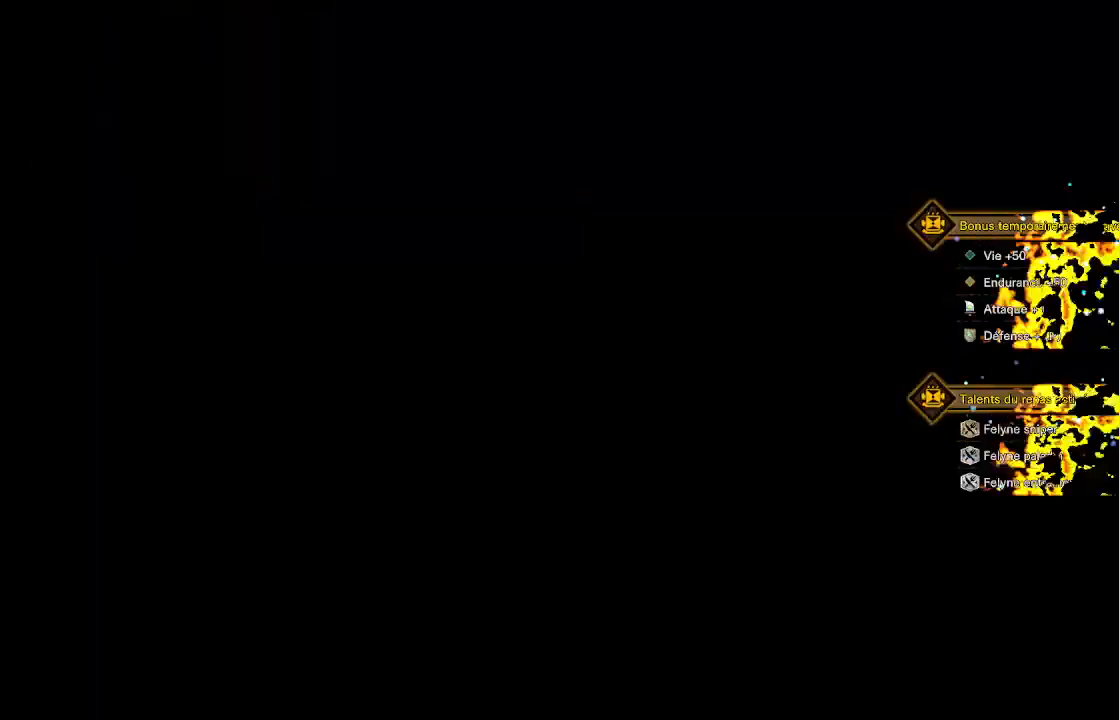
{"buttons": [], "left_stick": "center", "right_stick": "center", "events": [[233, "A", "down"], [333, "A", "up"]]}